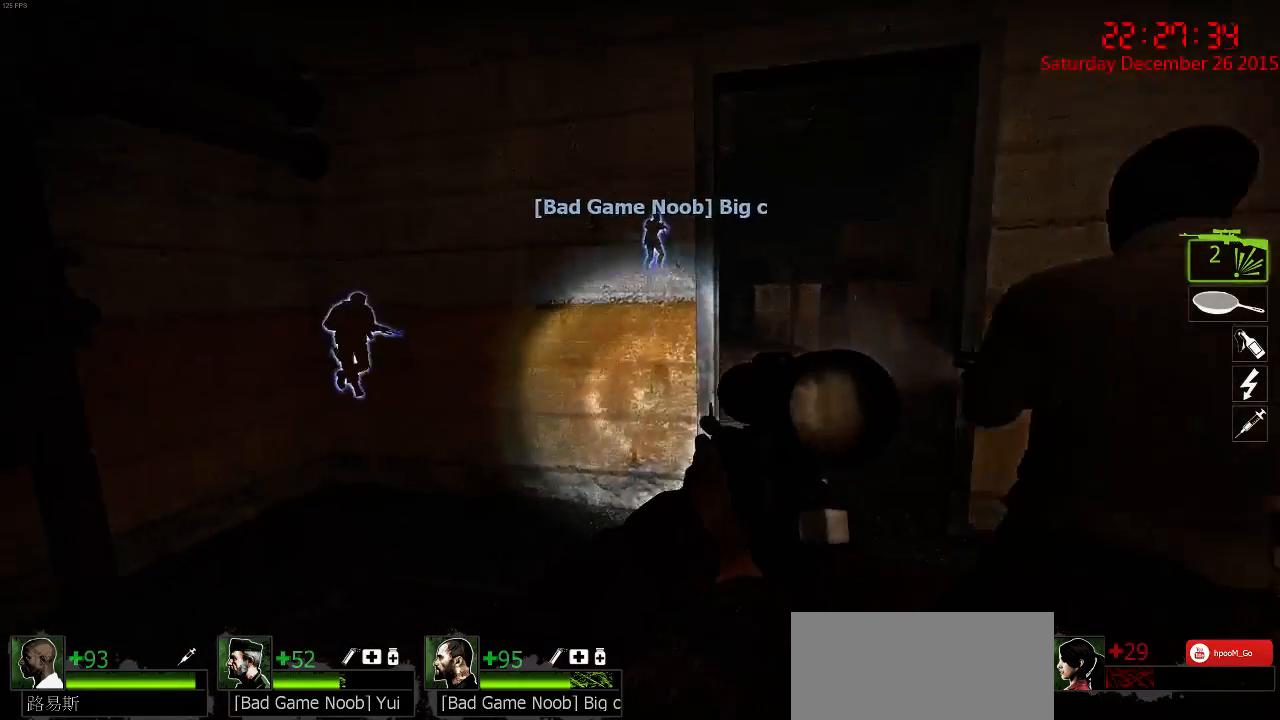
Gameplay with keyboard and mouse; each line is a JSON object with the keys and mouse buttons held at the frame after it. "events" lists presses ("down") and releases ("up") of "1", "2", "3", "4", "5", "a", "c", "caps_lock", "ctrl", "d", "e", "f", "g", "q", "r", "s", "shift", "space", "tab", "w", "x", "z", "mouse_left" and "mouse_right" between this image and that frame as [ms after this image, input, new state], when the widget could be followed in between. "mouse_left", "mouse_right" = the "left", "right" buttons of the "mouse" list. No other keys are recorded. Mouse movement is not recorded.
{"keys": ["d", "w"], "mouse": [], "events": [[200, "d", "down"]]}
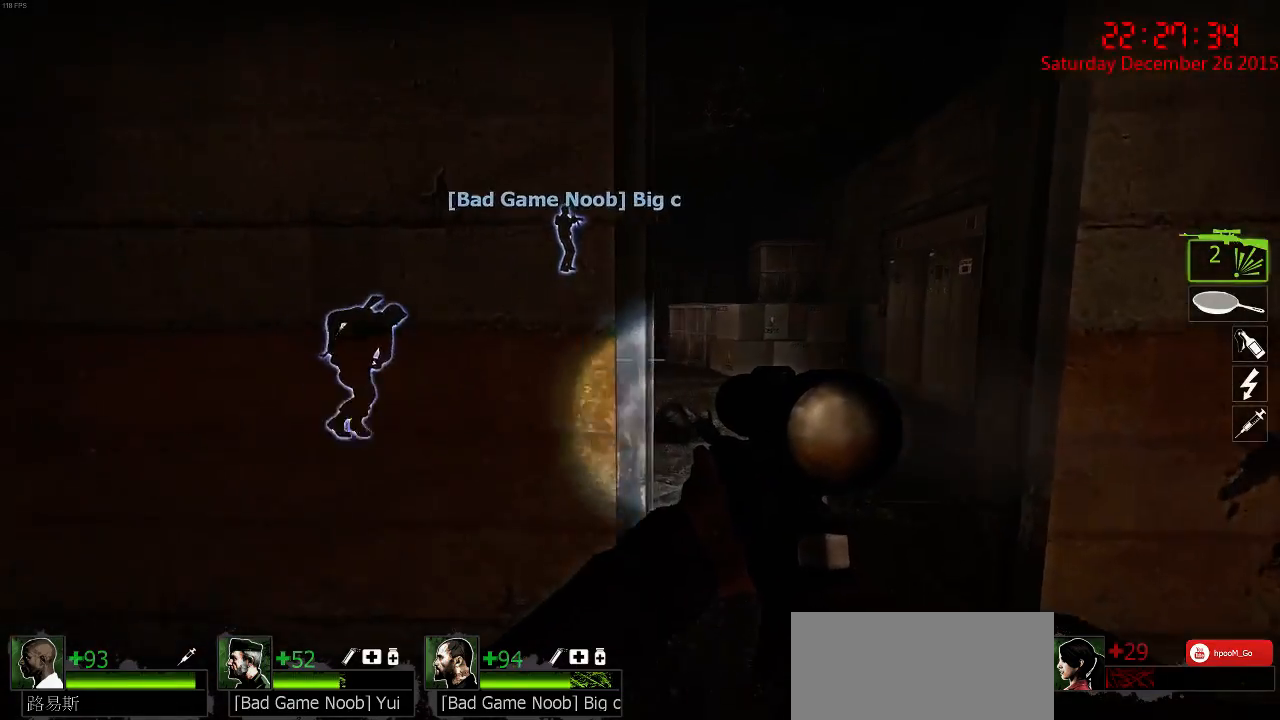
{"keys": ["w"], "mouse": [], "events": [[150, "d", "up"]]}
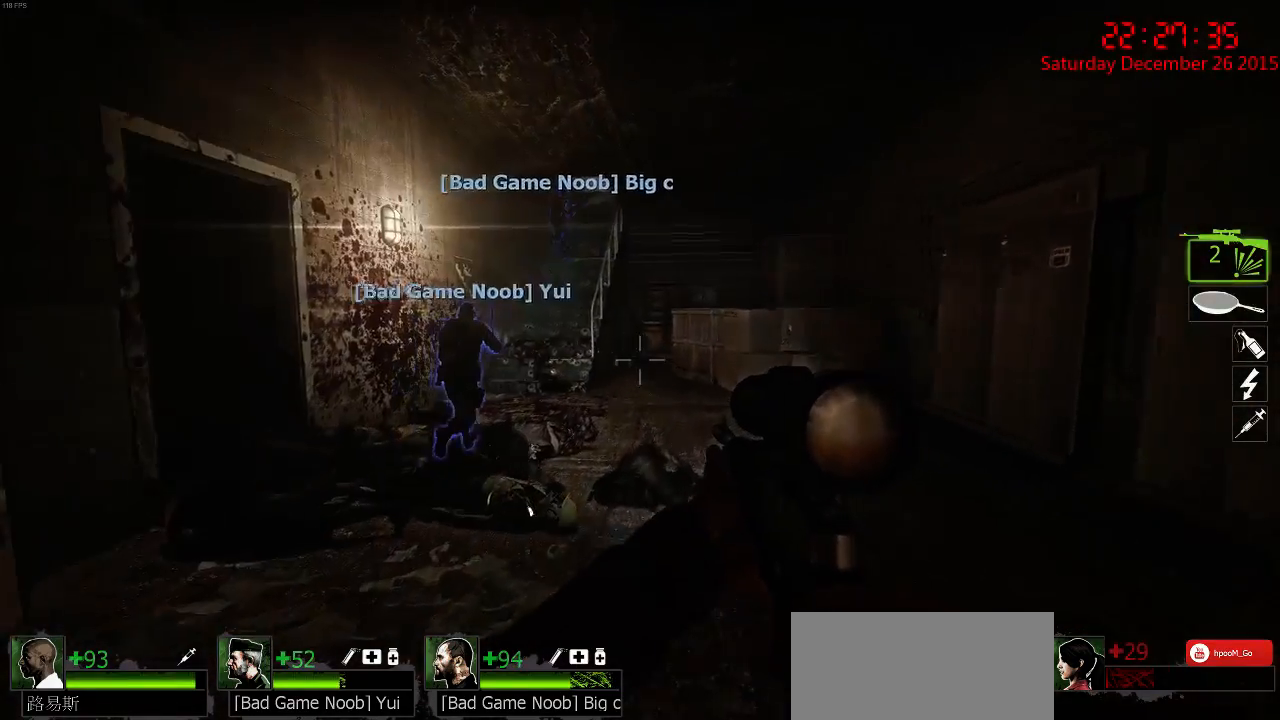
{"keys": ["w"], "mouse": [], "events": [[117, "a", "down"], [317, "a", "up"]]}
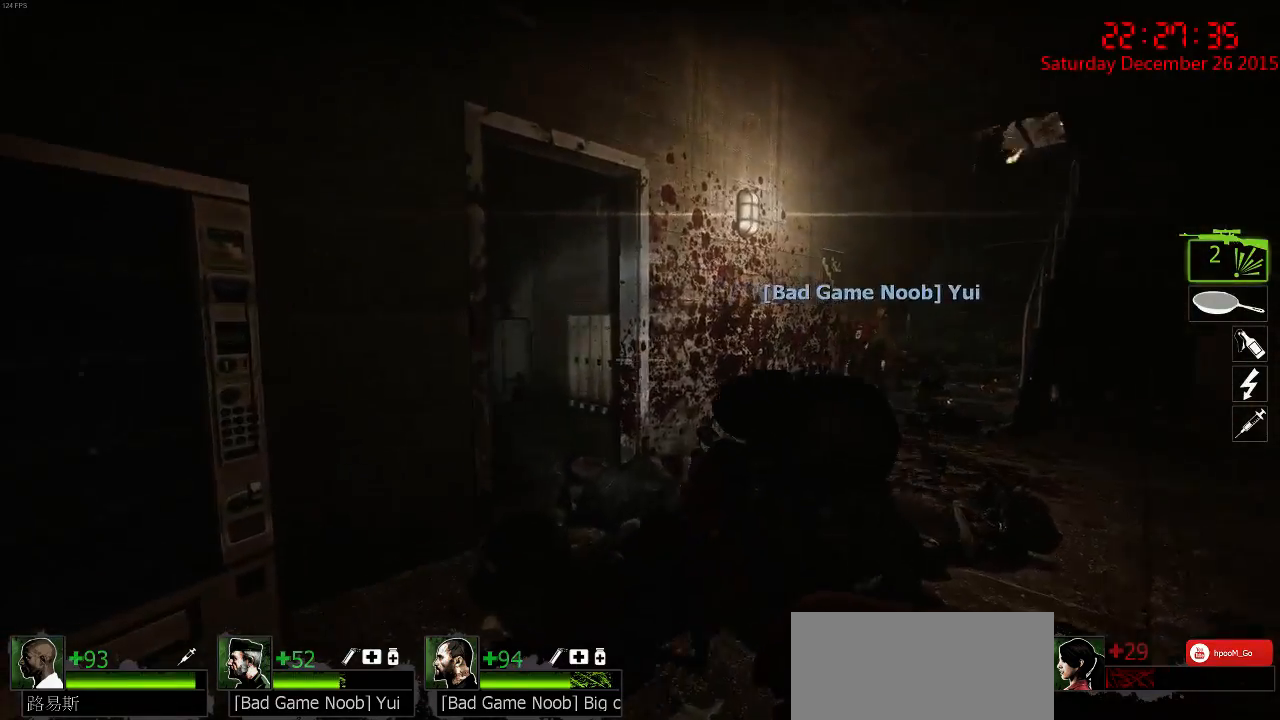
{"keys": ["d"], "mouse": [], "events": [[134, "d", "down"], [167, "space", "down"], [200, "w", "up"], [267, "space", "up"]]}
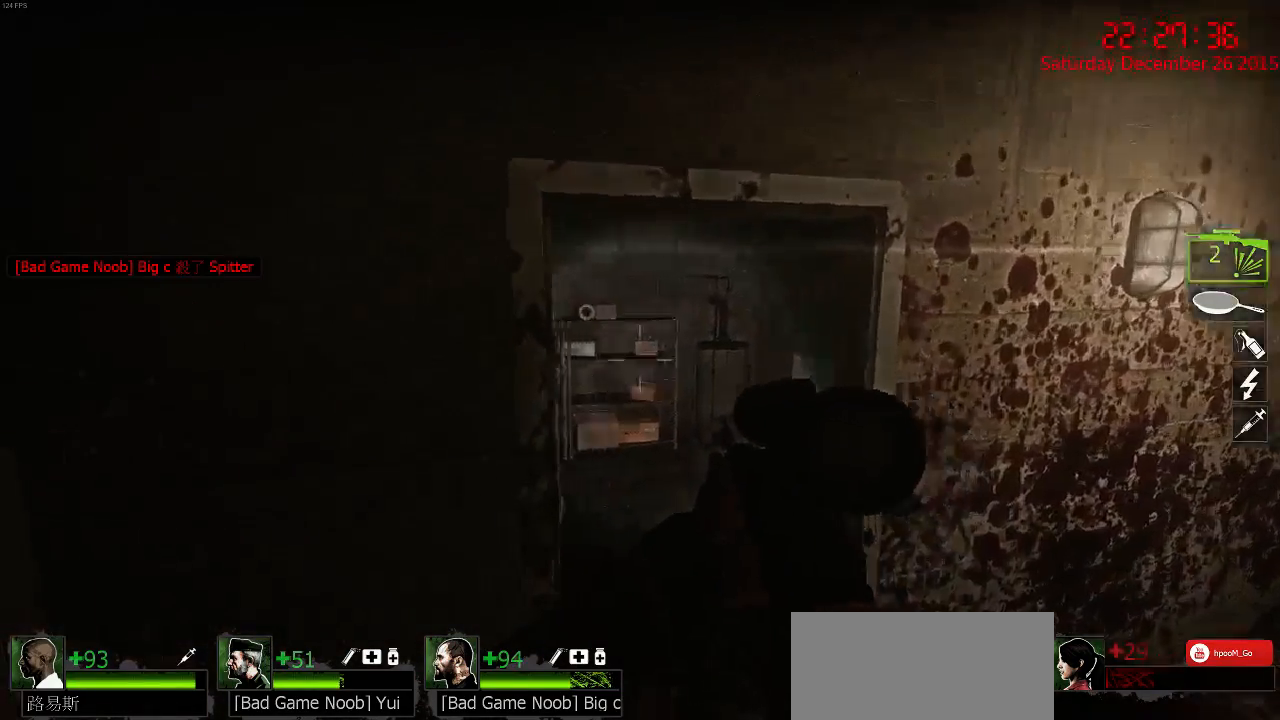
{"keys": ["a", "w"], "mouse": [], "events": [[34, "w", "down"], [67, "d", "up"], [184, "d", "down"], [250, "w", "up"], [384, "a", "down"], [417, "d", "up"], [484, "w", "down"]]}
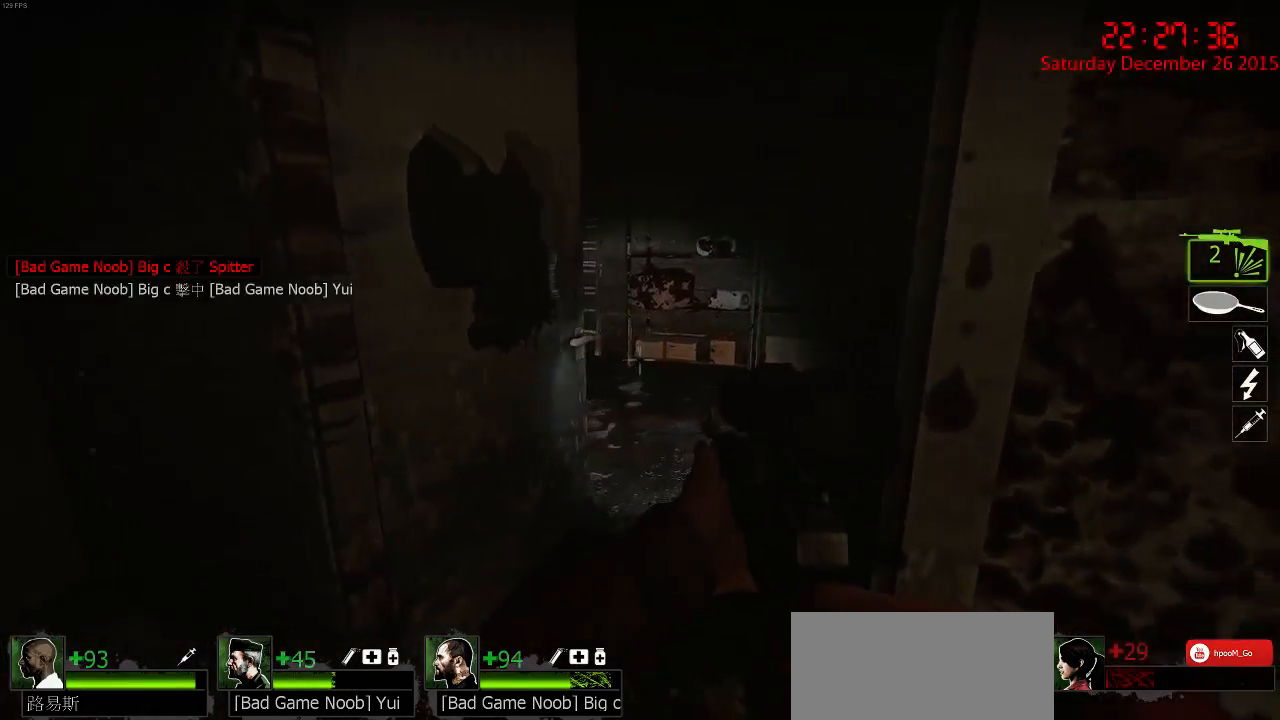
{"keys": ["d", "w"], "mouse": [], "events": [[117, "a", "up"], [367, "a", "down"], [484, "a", "up"], [484, "d", "down"]]}
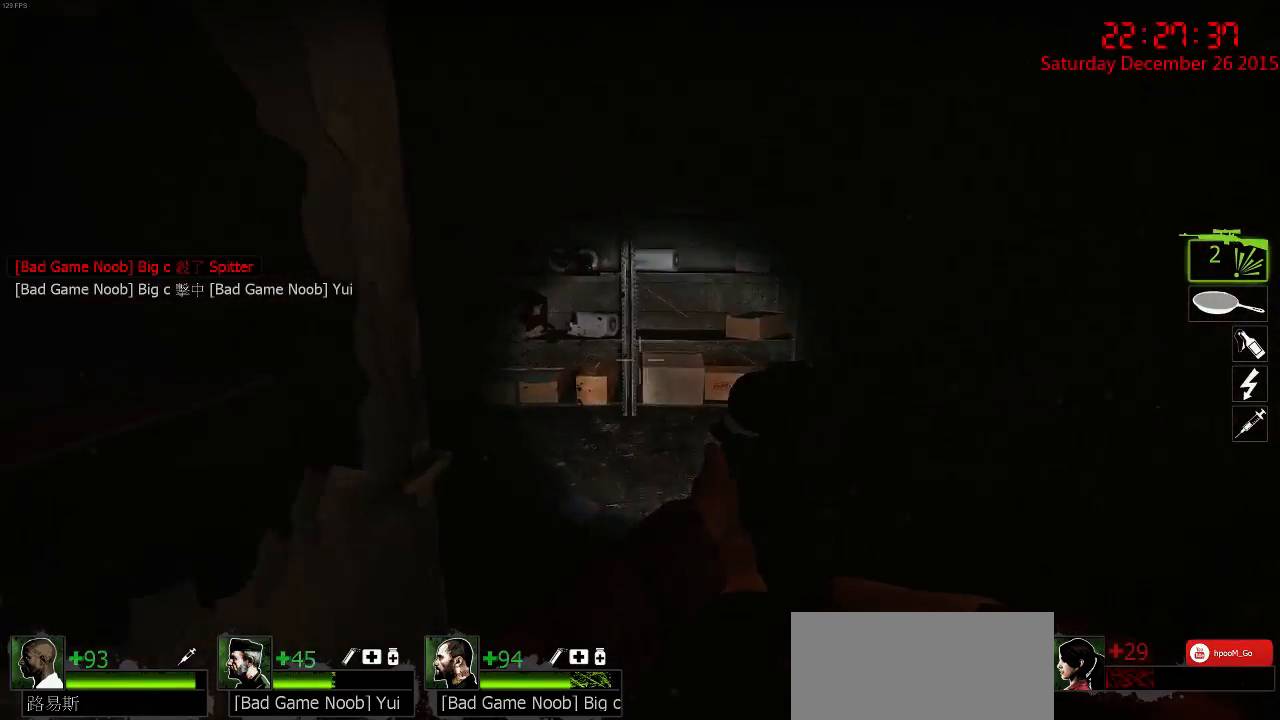
{"keys": ["d", "w"], "mouse": [], "events": [[267, "w", "up"], [467, "w", "down"]]}
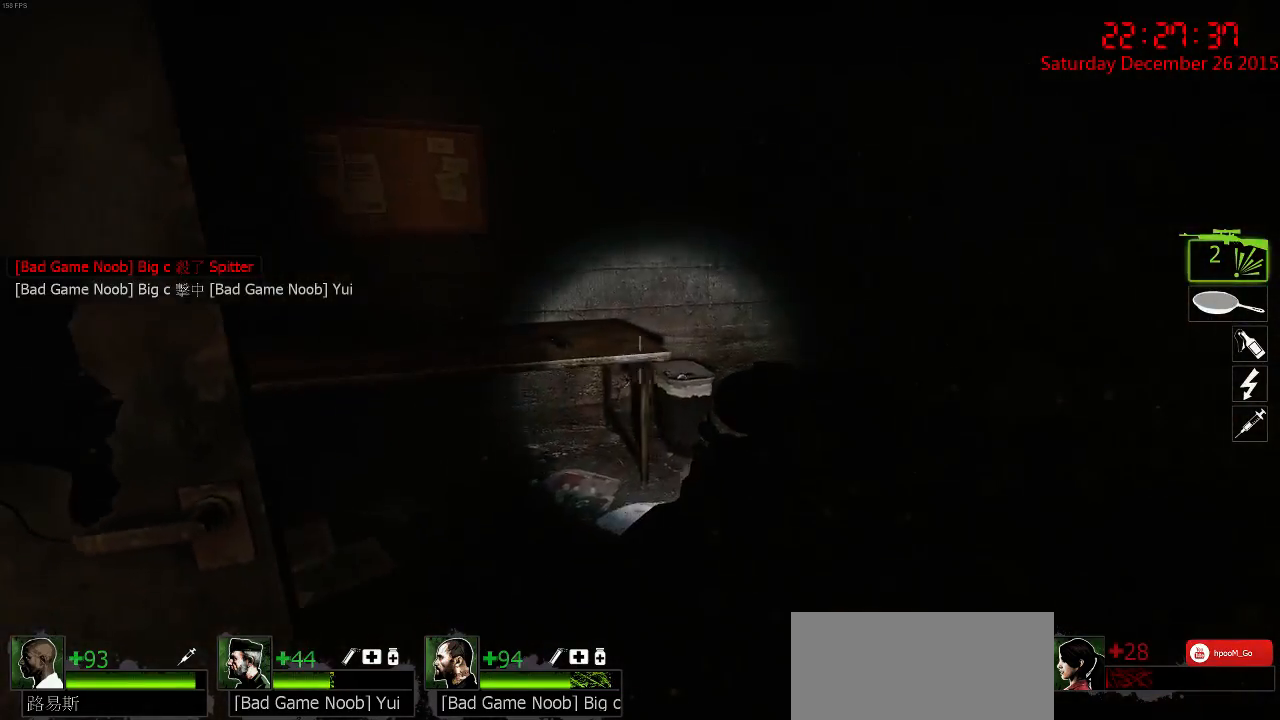
{"keys": ["d", "w"], "mouse": [], "events": [[67, "a", "down"], [67, "d", "up"], [367, "a", "up"], [400, "d", "down"]]}
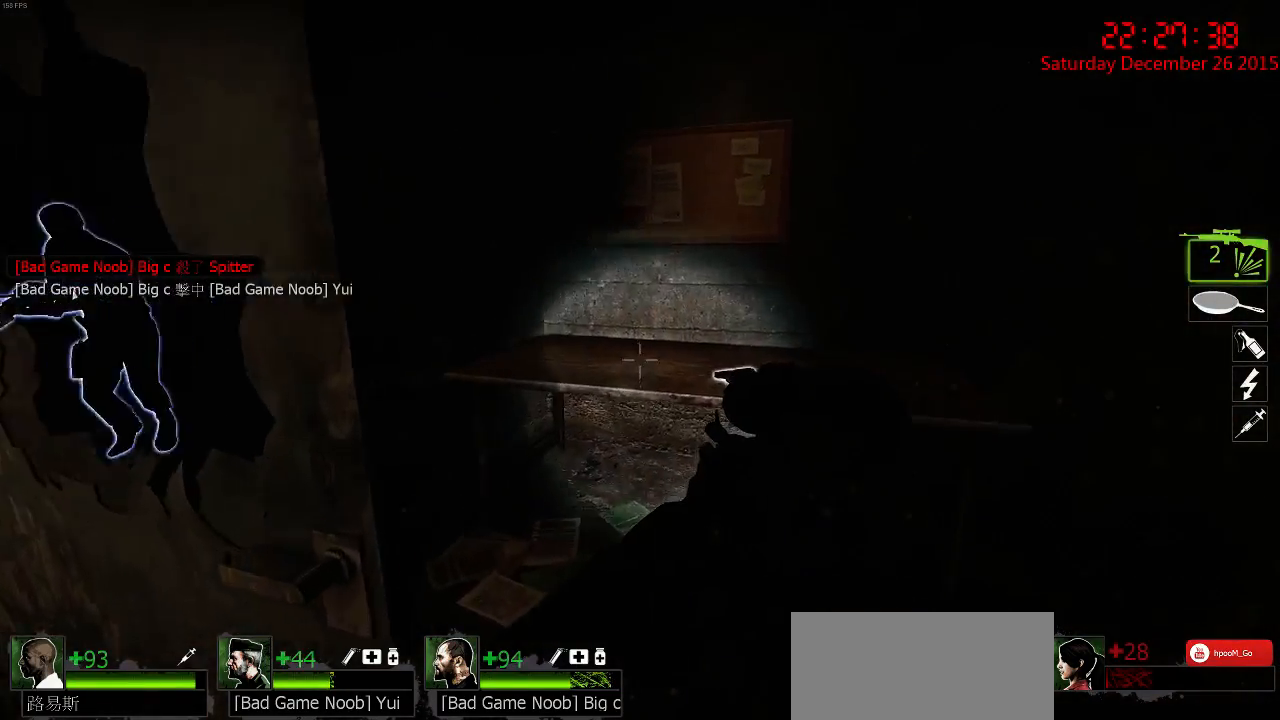
{"keys": ["a"], "mouse": [], "events": [[17, "w", "up"], [217, "w", "down"], [250, "d", "up"], [250, "w", "up"], [417, "a", "down"]]}
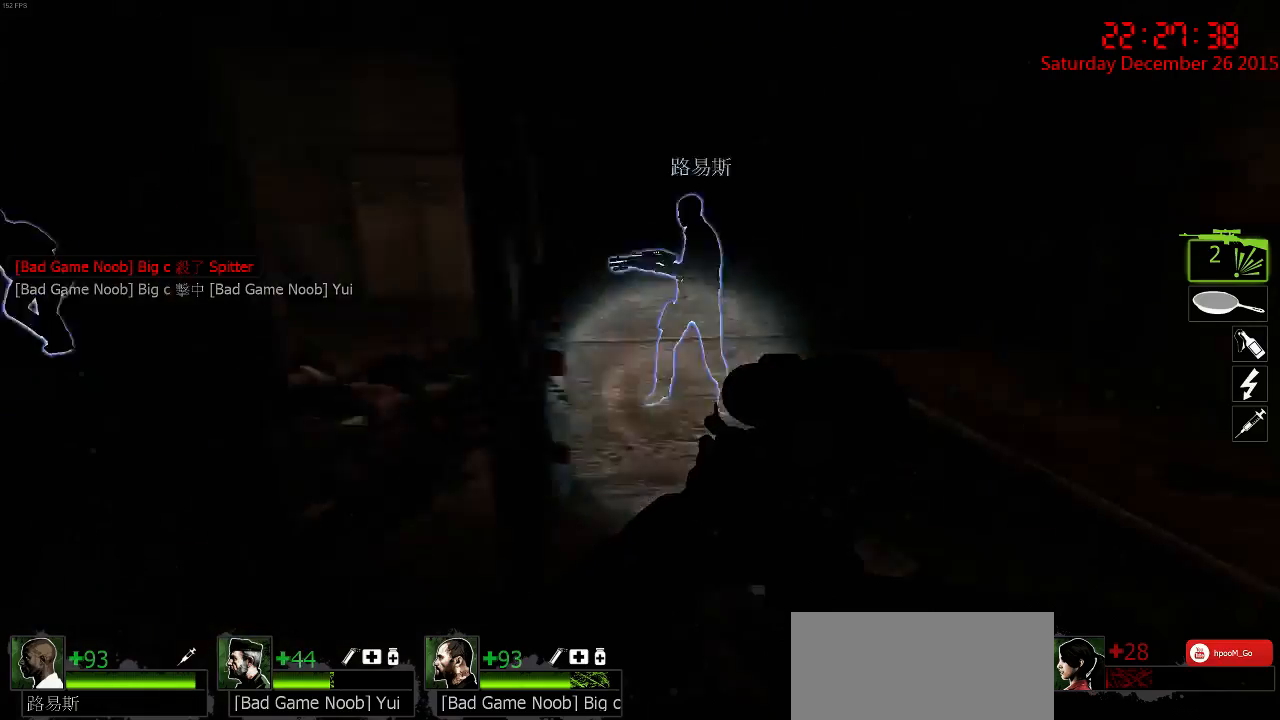
{"keys": ["w"], "mouse": [], "events": [[100, "w", "down"], [167, "a", "up"], [300, "q", "down"], [367, "q", "up"]]}
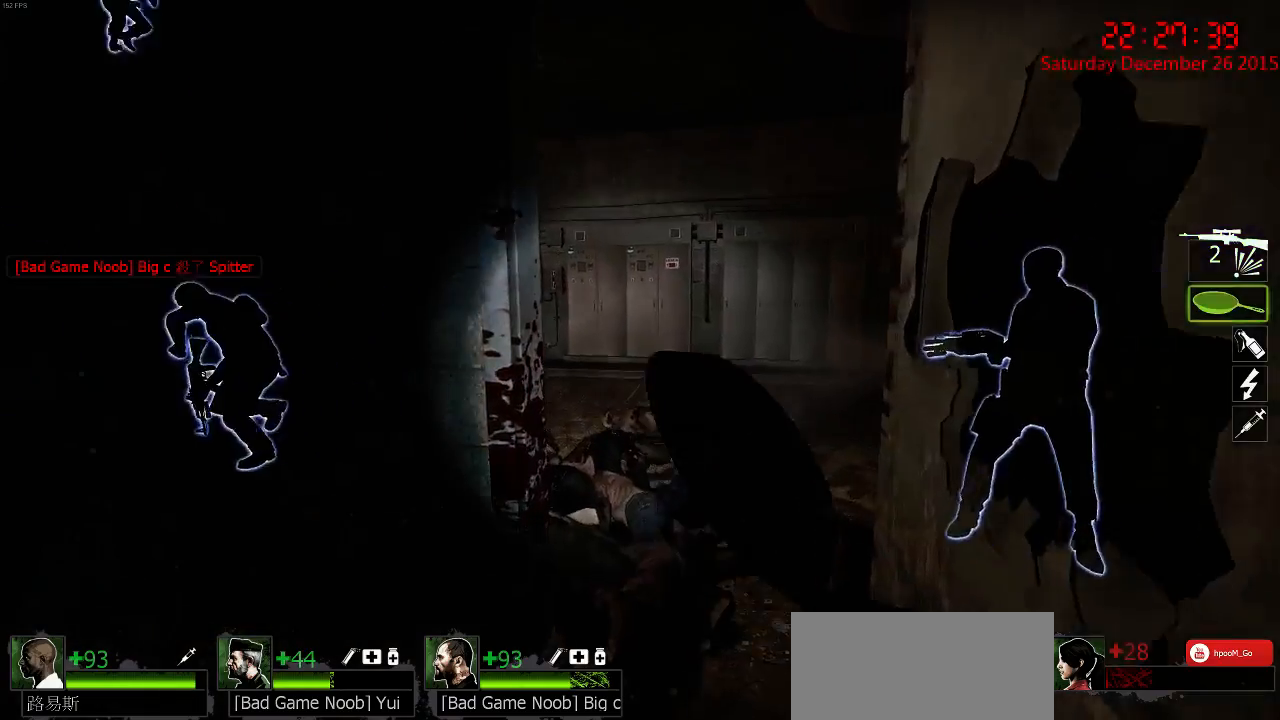
{"keys": ["a"], "mouse": [], "events": [[34, "d", "down"], [267, "d", "up"], [367, "a", "down"], [400, "e", "down"], [434, "w", "up"], [500, "e", "up"]]}
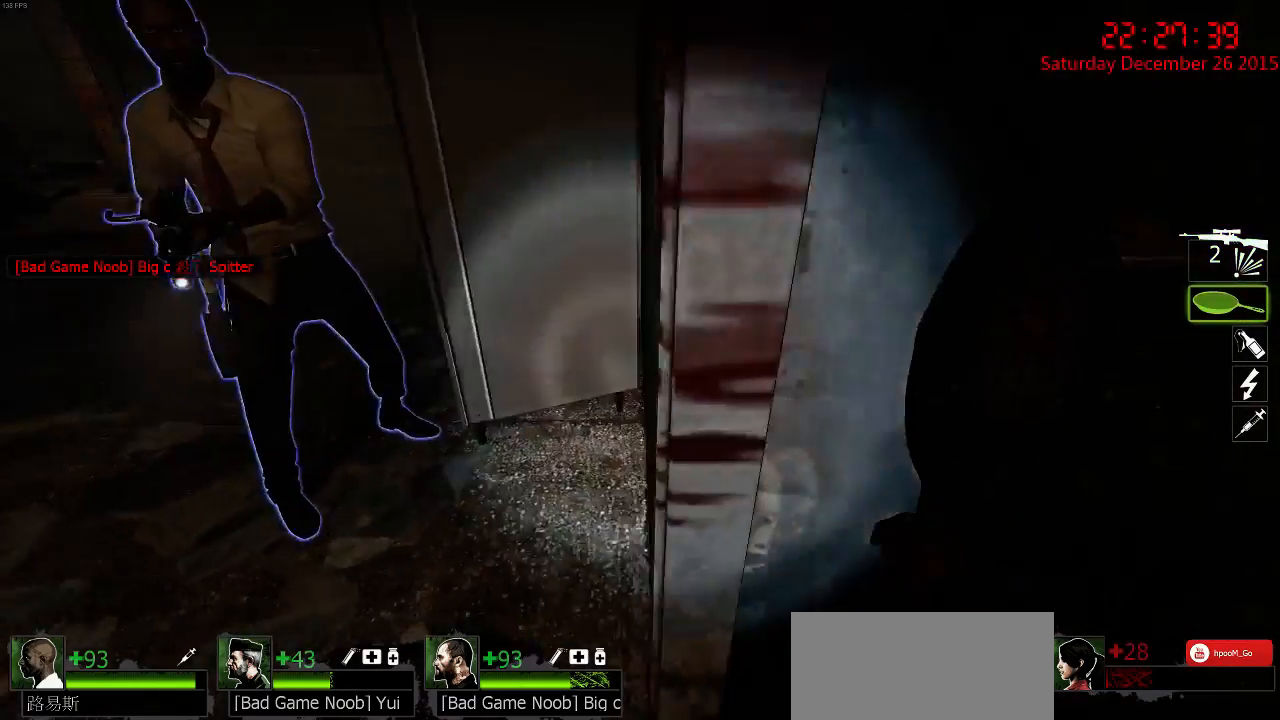
{"keys": ["a", "w"], "mouse": [], "events": [[67, "s", "down"], [217, "s", "up"], [317, "w", "down"]]}
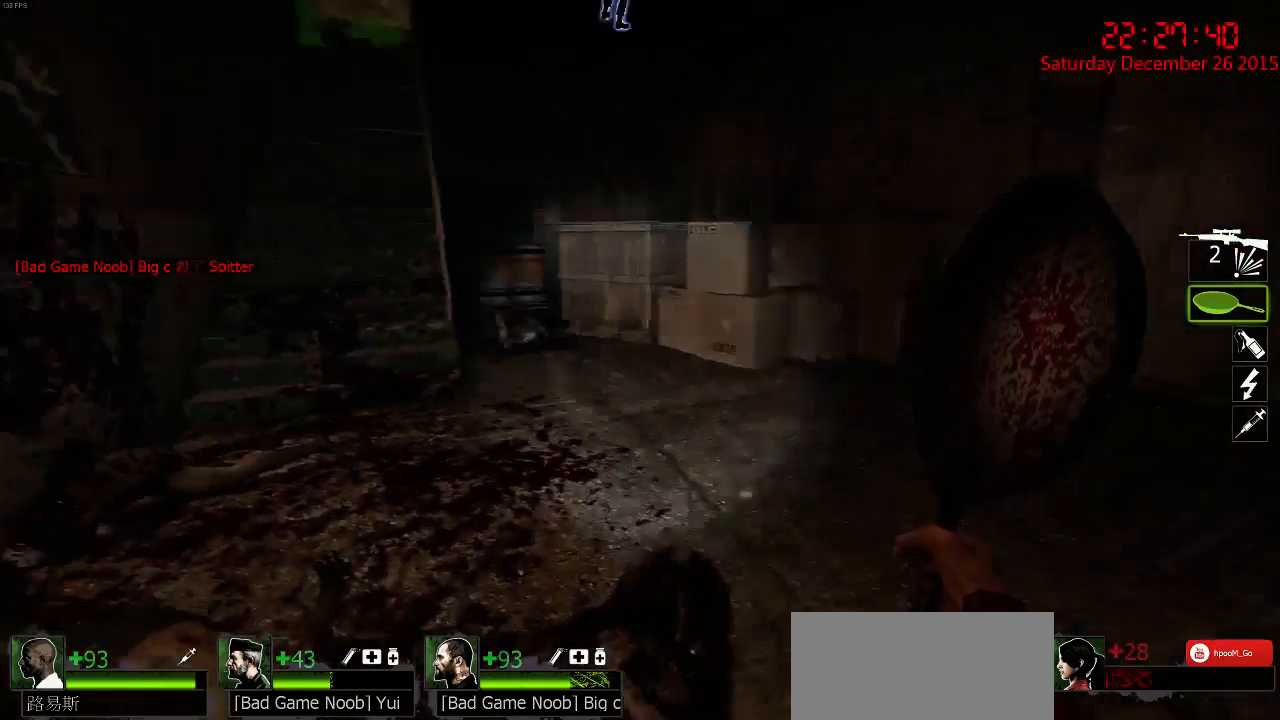
{"keys": ["w"], "mouse": [], "events": [[250, "a", "up"]]}
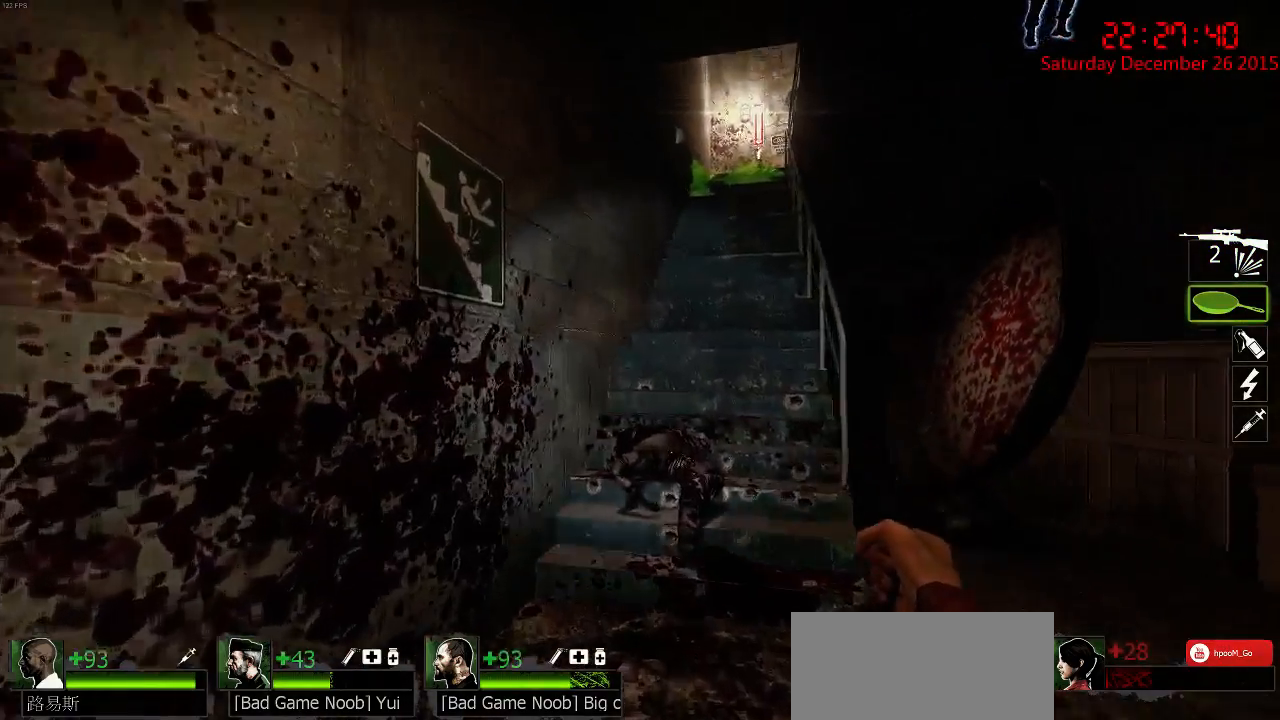
{"keys": ["w"], "mouse": [], "events": []}
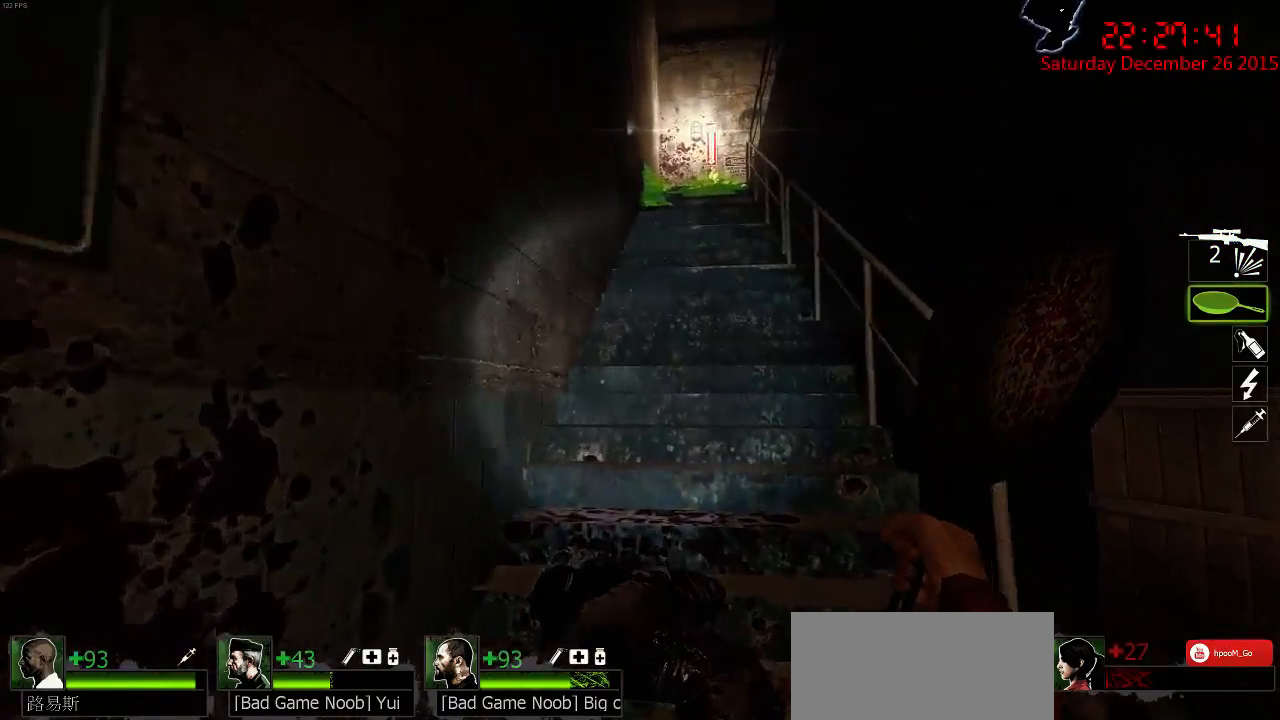
{"keys": ["w"], "mouse": [], "events": []}
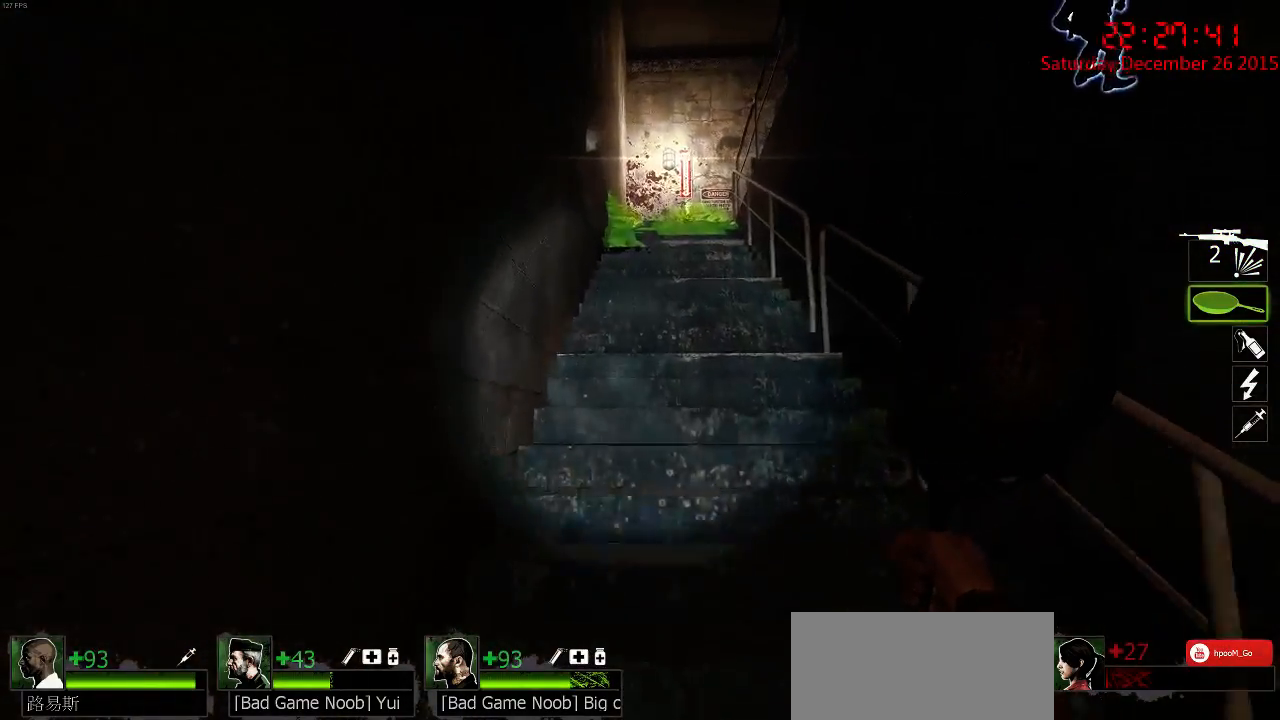
{"keys": ["w"], "mouse": [], "events": [[150, "d", "down"], [184, "q", "down"], [300, "d", "up"], [334, "q", "up"]]}
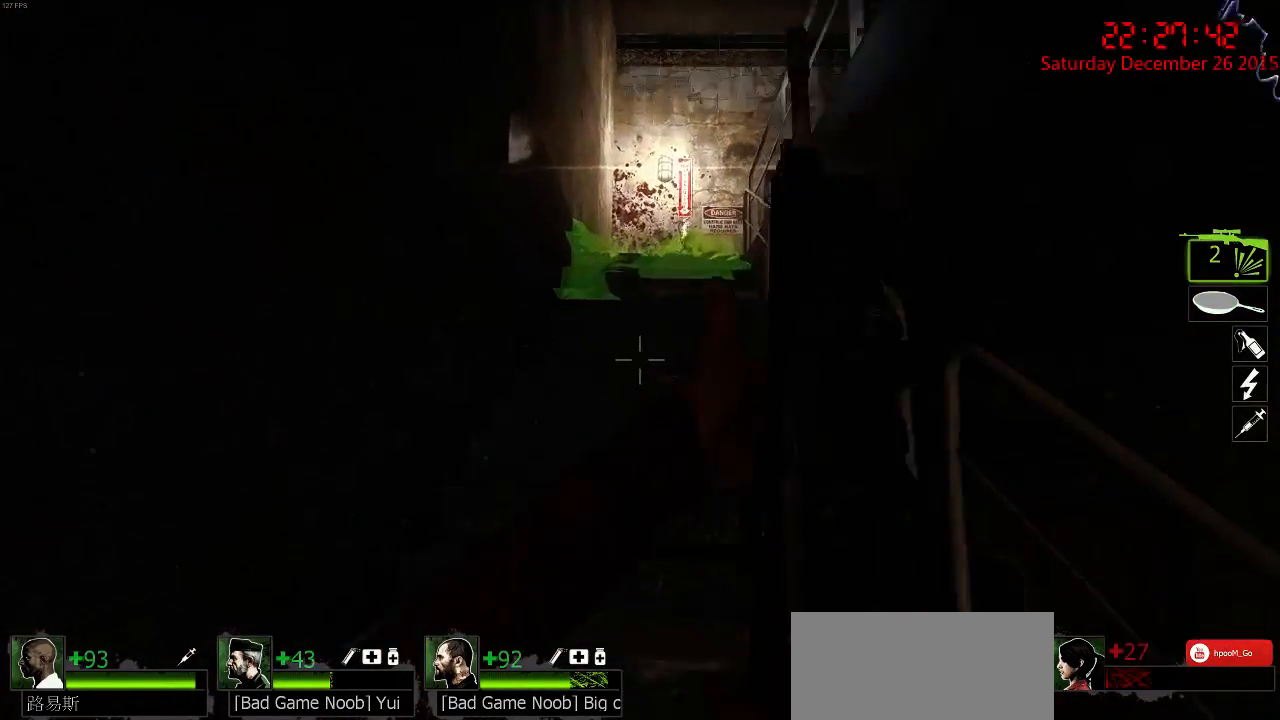
{"keys": [], "mouse": [], "events": [[34, "w", "up"]]}
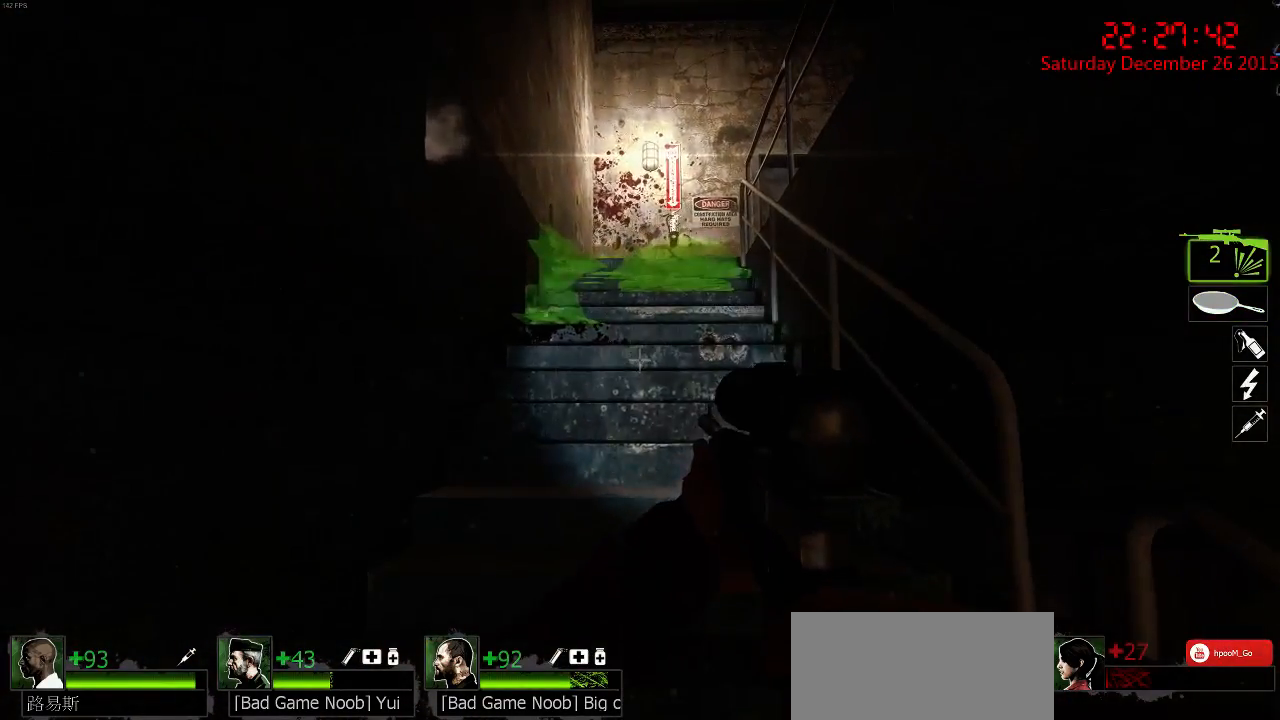
{"keys": ["w"], "mouse": [], "events": [[384, "w", "down"]]}
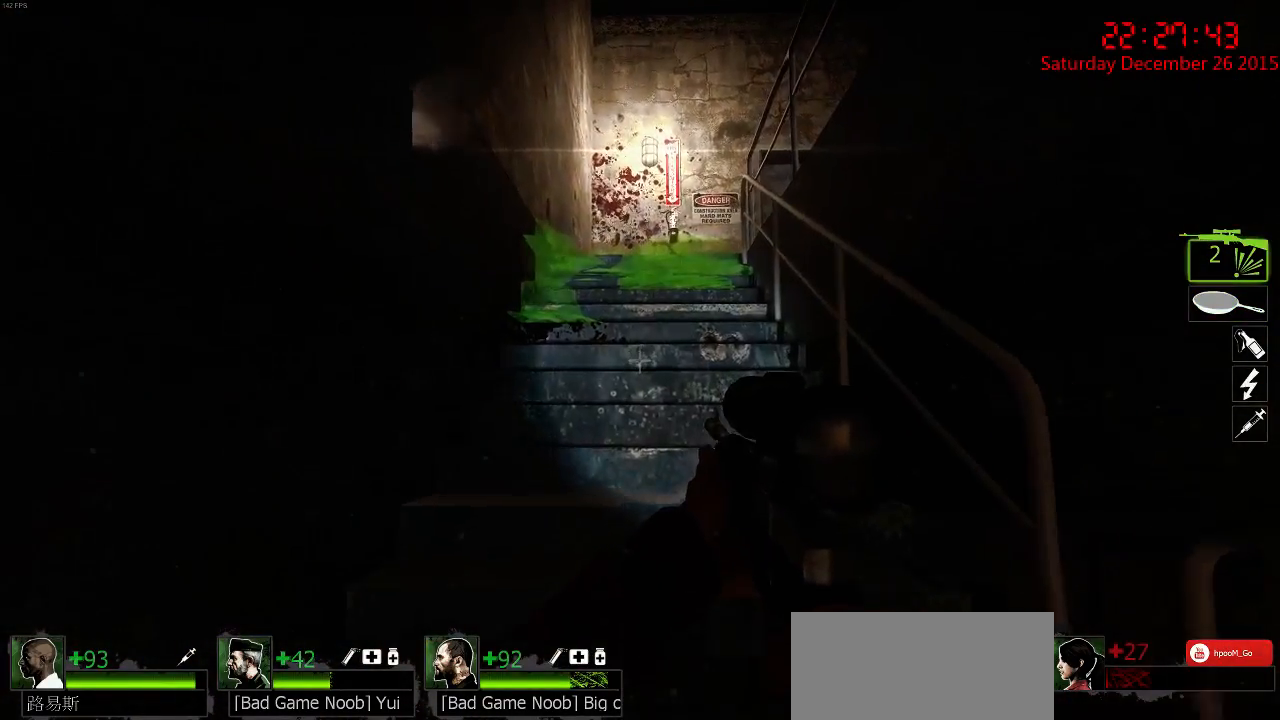
{"keys": [], "mouse": [], "events": [[50, "w", "up"]]}
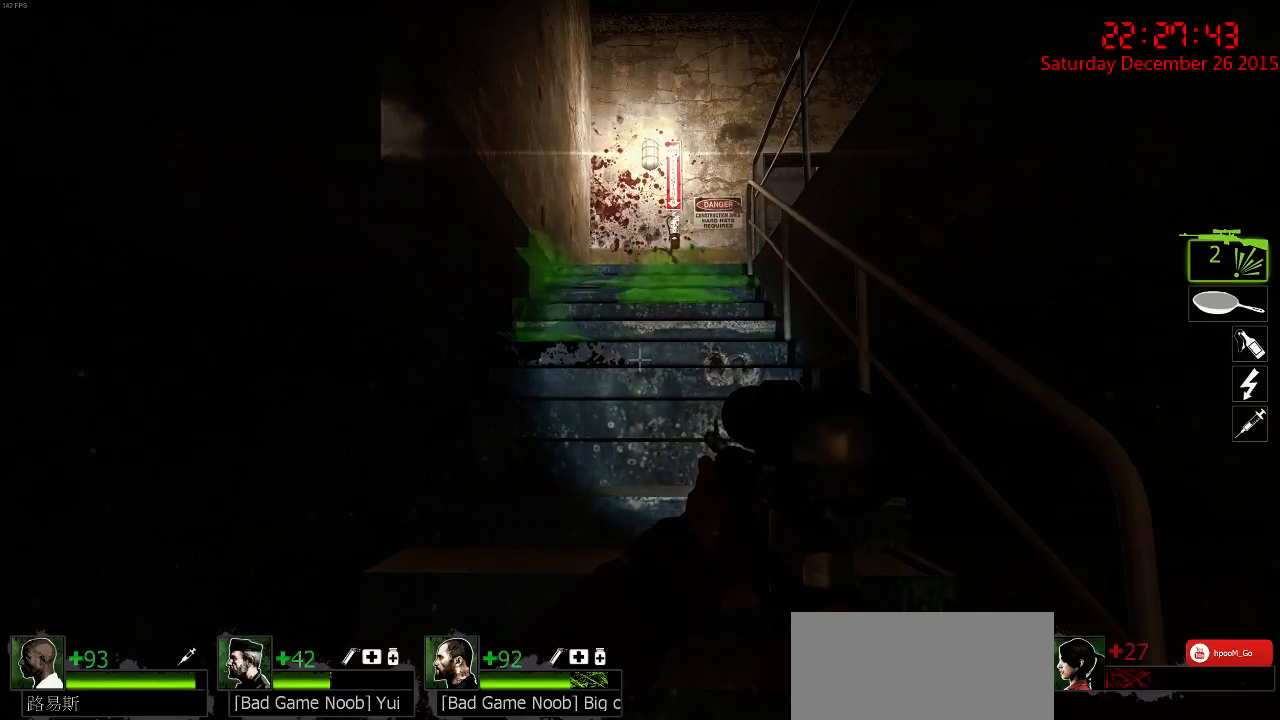
{"keys": ["shift", "w"], "mouse": [], "events": [[17, "shift", "down"], [17, "w", "down"]]}
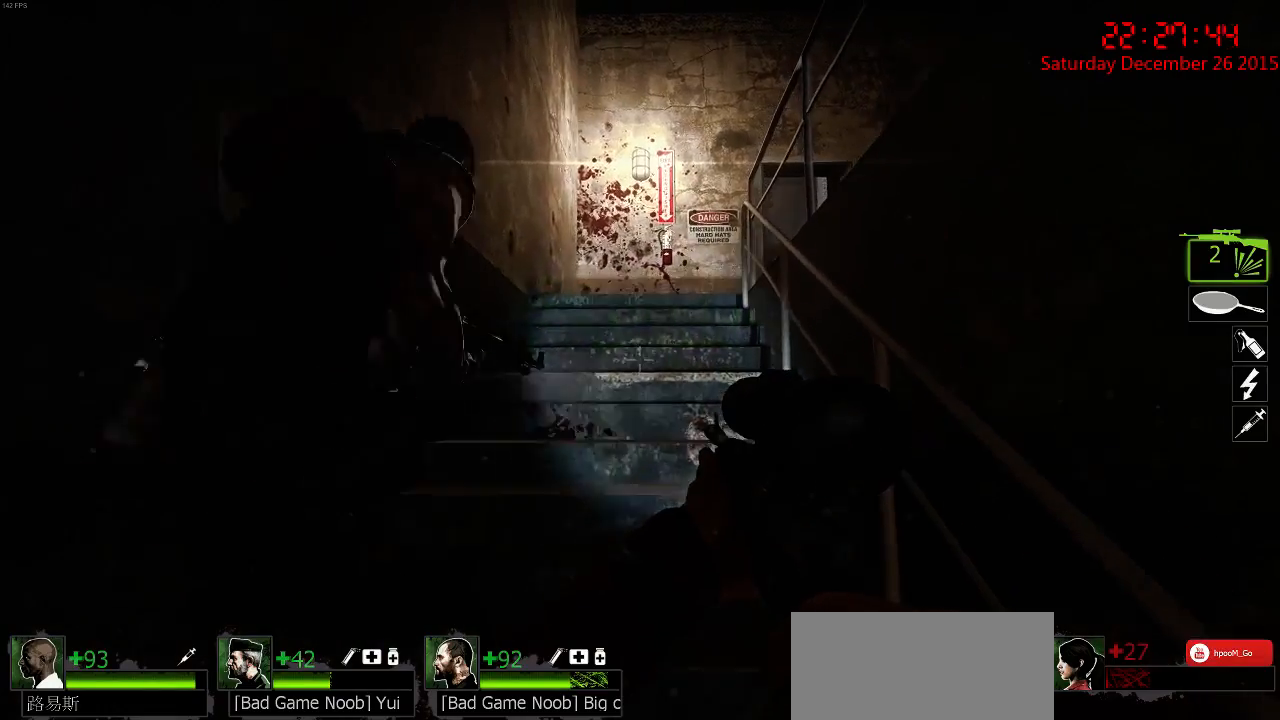
{"keys": ["w"], "mouse": [], "events": [[200, "shift", "up"]]}
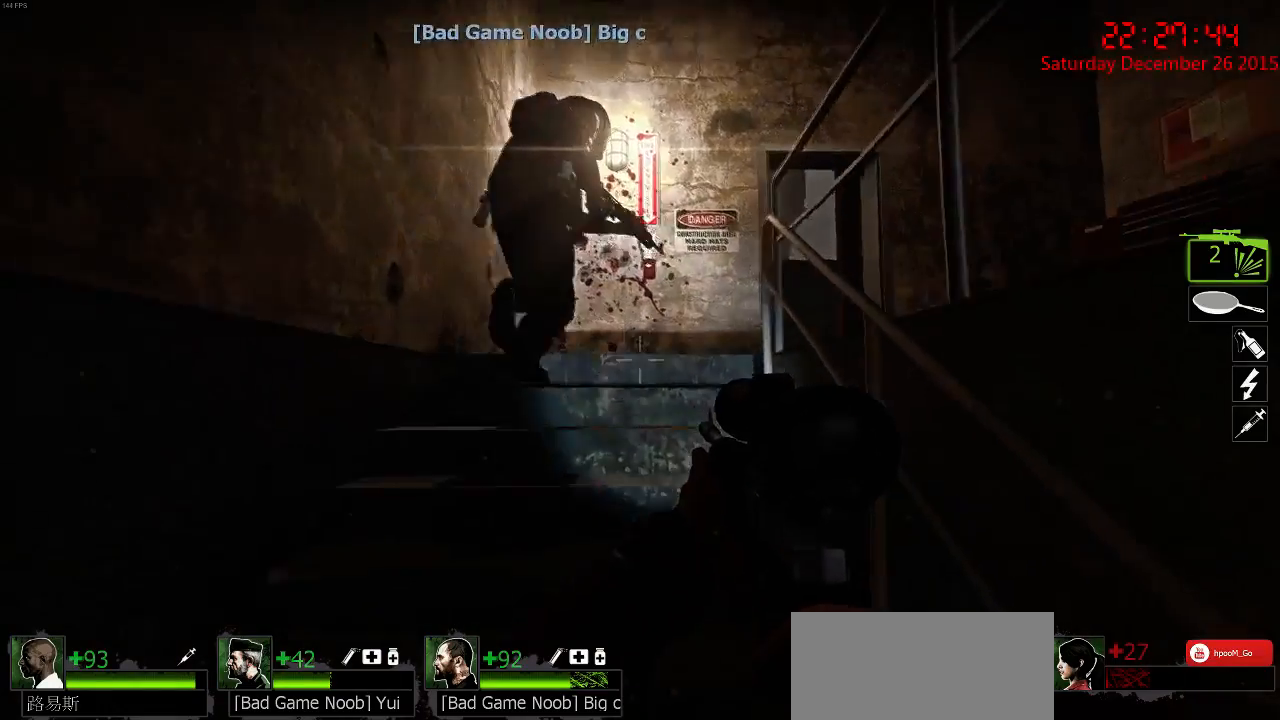
{"keys": ["a", "w"], "mouse": [], "events": [[50, "a", "down"]]}
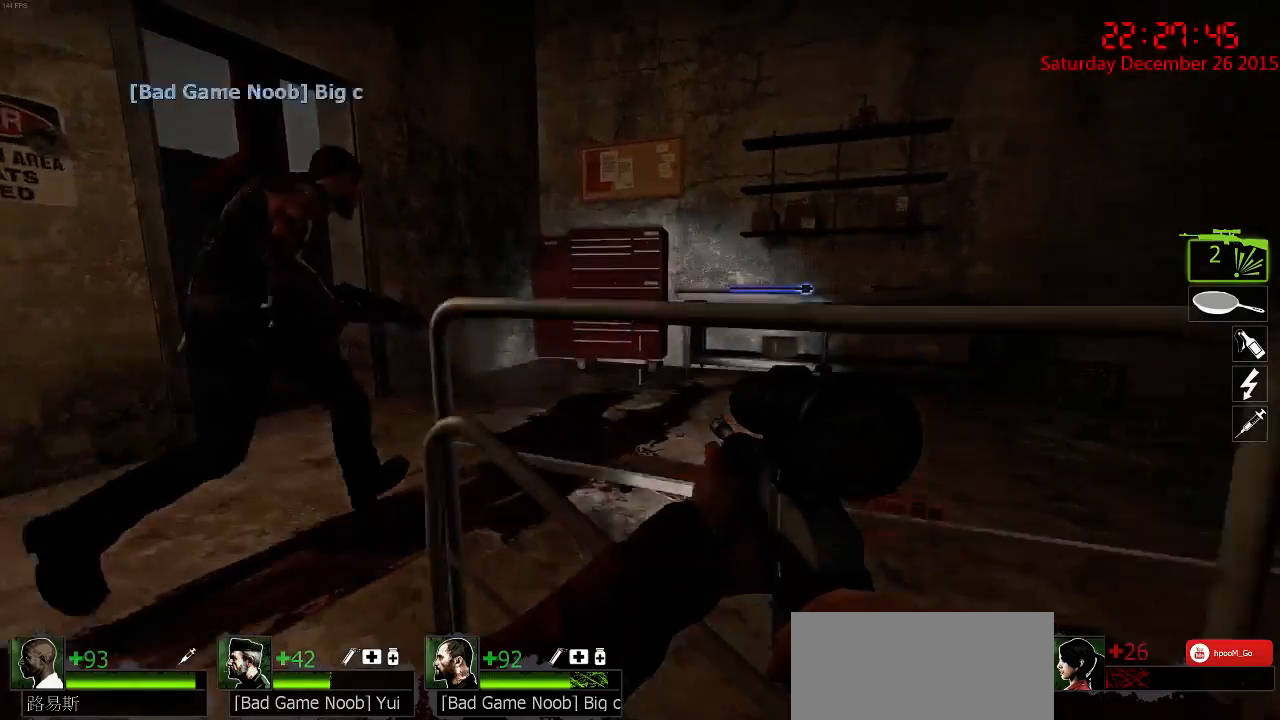
{"keys": ["a", "w"], "mouse": [], "events": [[150, "w", "up"], [334, "w", "down"]]}
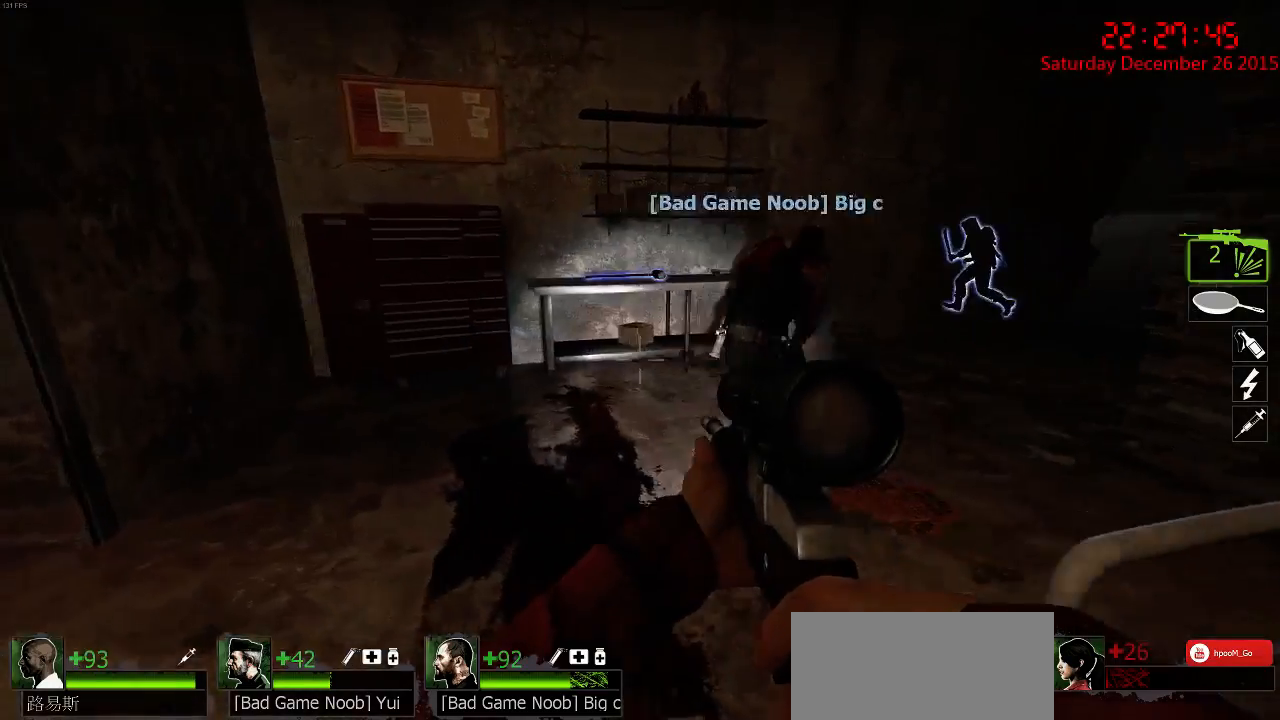
{"keys": ["d"], "mouse": [], "events": [[34, "a", "up"], [334, "d", "down"], [334, "space", "down"], [450, "w", "up"], [484, "space", "up"]]}
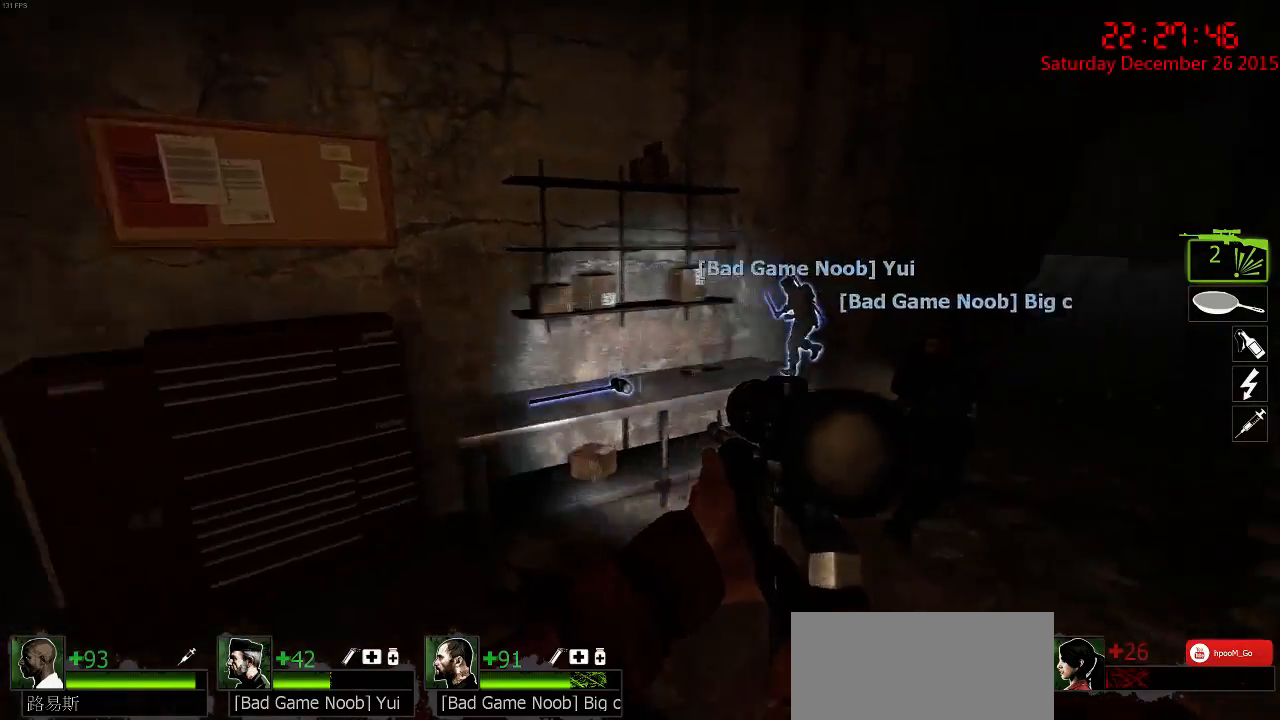
{"keys": ["w"], "mouse": [], "events": [[284, "w", "down"], [350, "d", "up"]]}
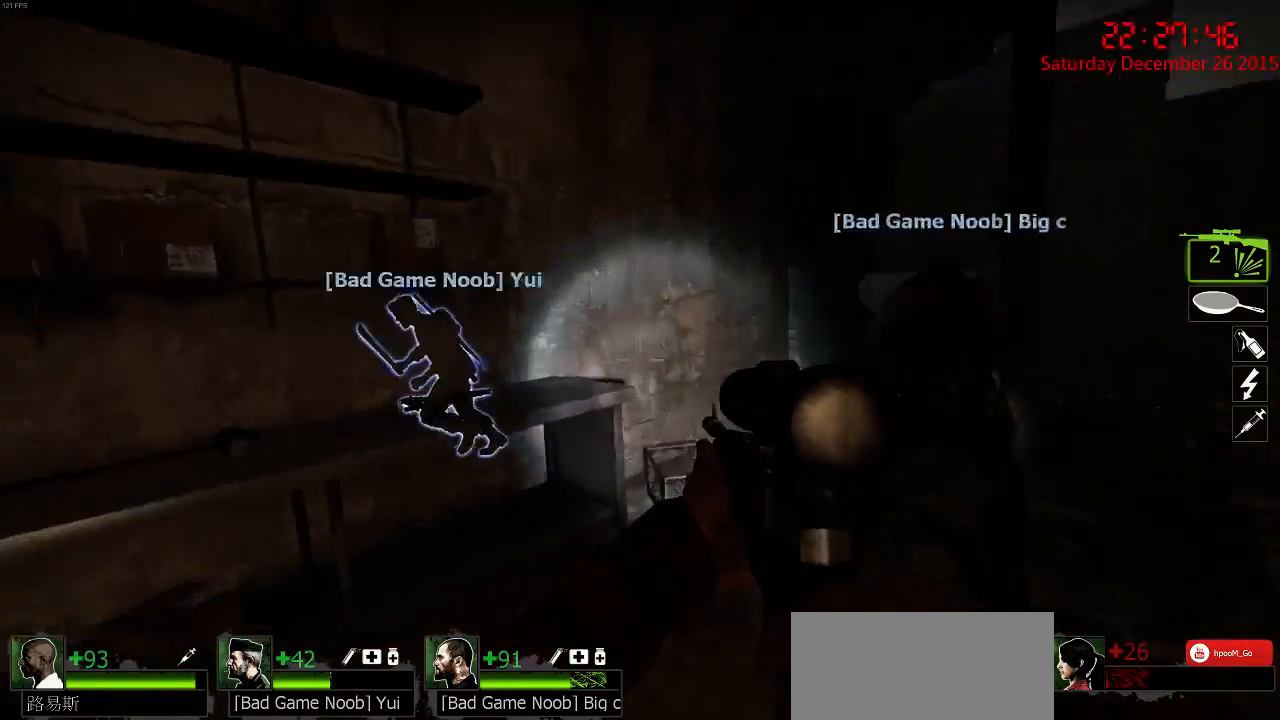
{"keys": ["w"], "mouse": [], "events": [[50, "d", "down"], [50, "space", "down"], [134, "space", "up"], [134, "w", "up"], [400, "w", "down"], [467, "d", "up"]]}
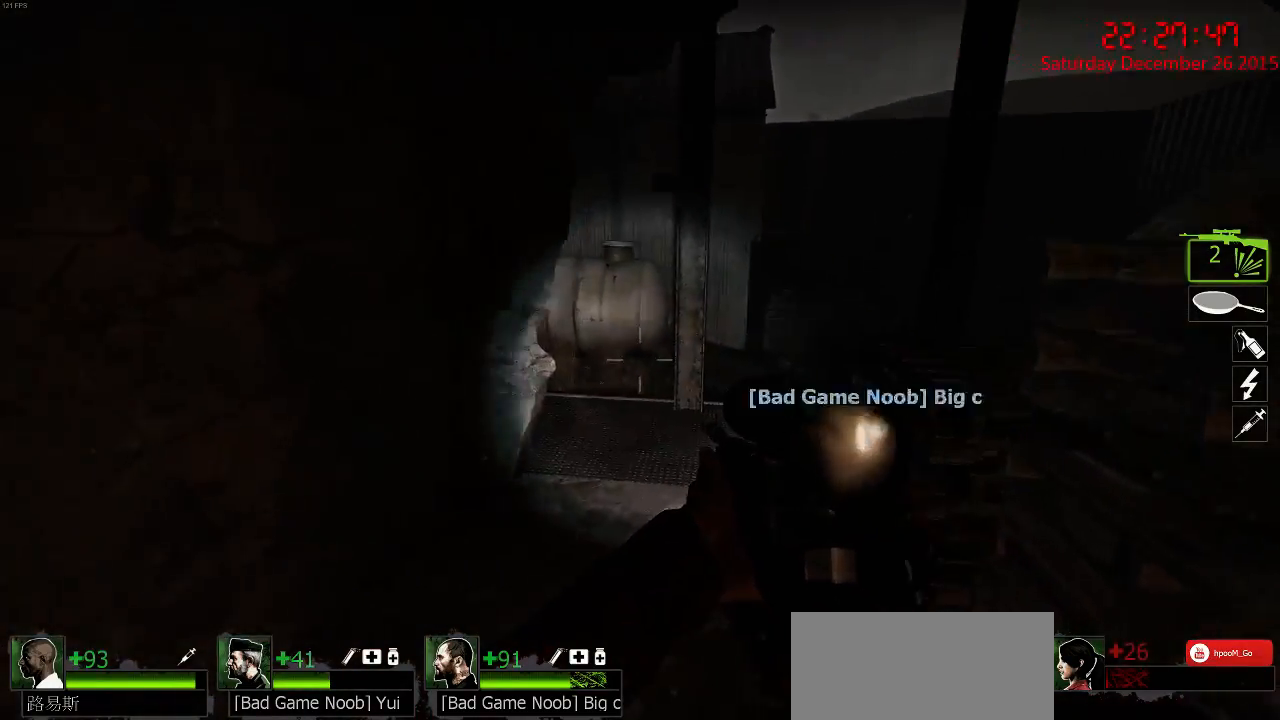
{"keys": ["d"], "mouse": [], "events": [[267, "d", "down"], [267, "space", "down"], [334, "space", "up"], [384, "w", "up"]]}
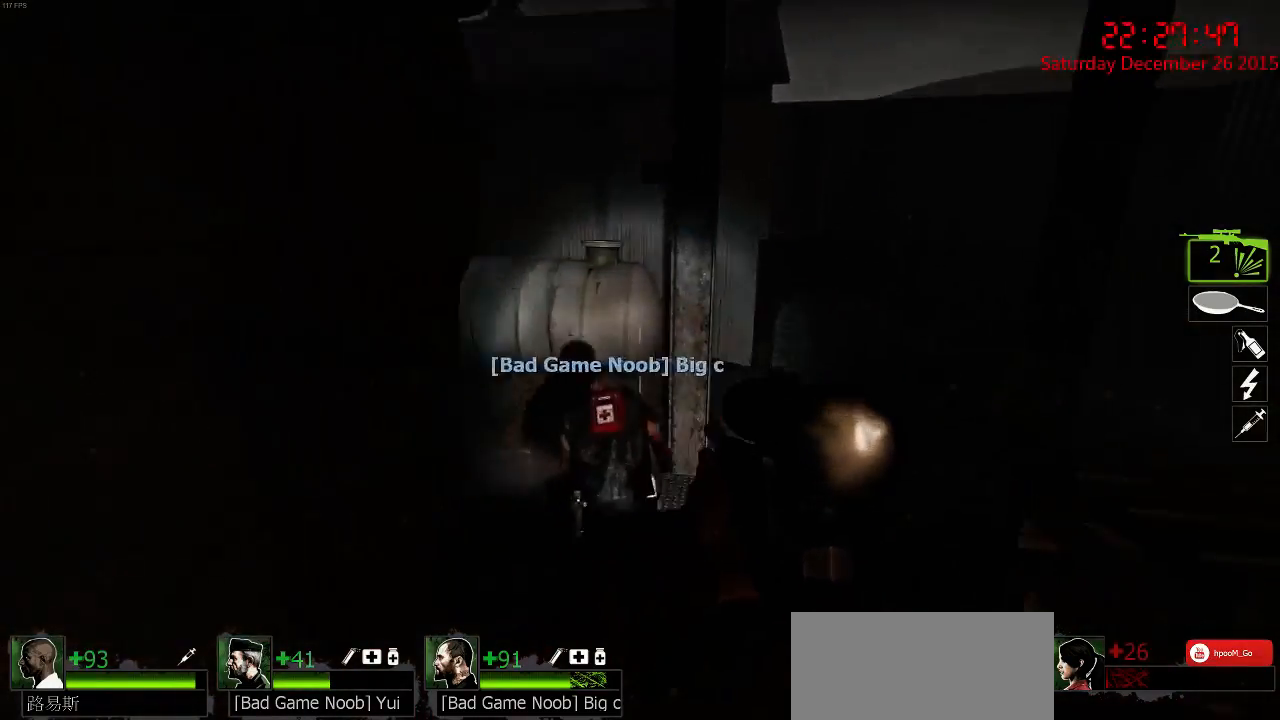
{"keys": ["a"], "mouse": [], "events": [[84, "w", "down"], [117, "d", "up"], [384, "a", "down"], [450, "space", "down"], [484, "space", "up"], [484, "w", "up"]]}
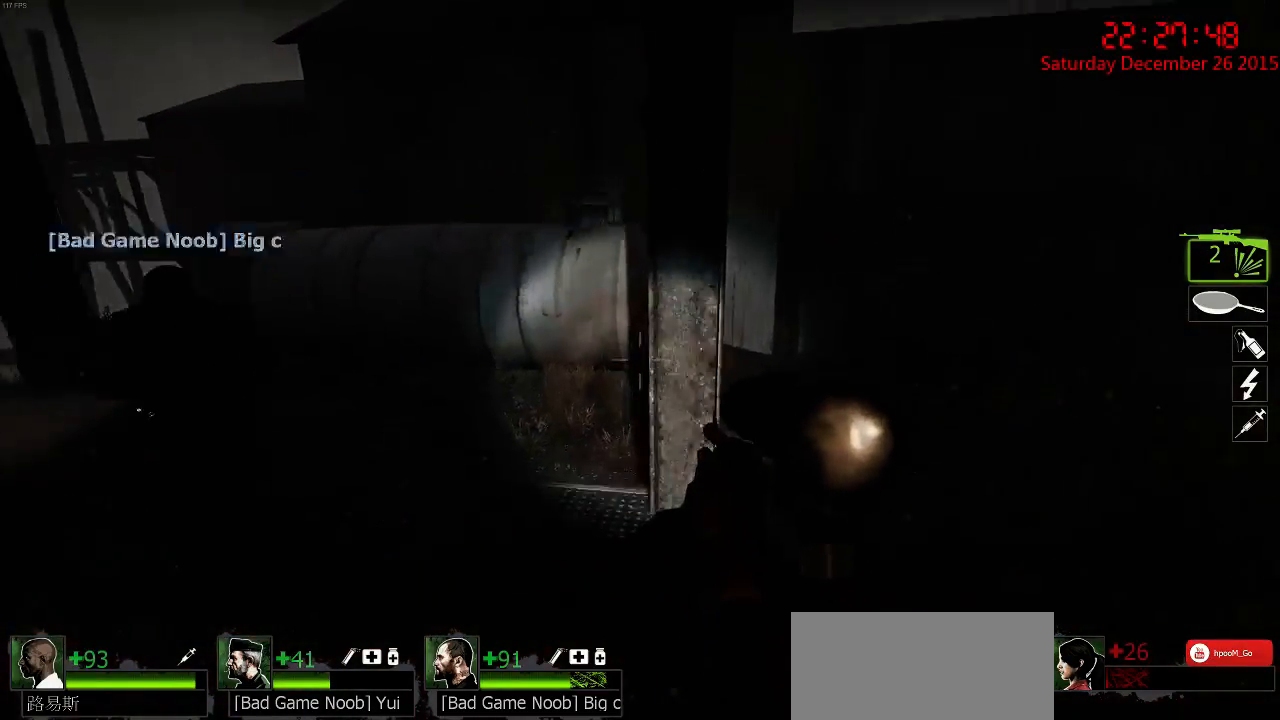
{"keys": ["a", "w"], "mouse": [], "events": [[367, "w", "down"]]}